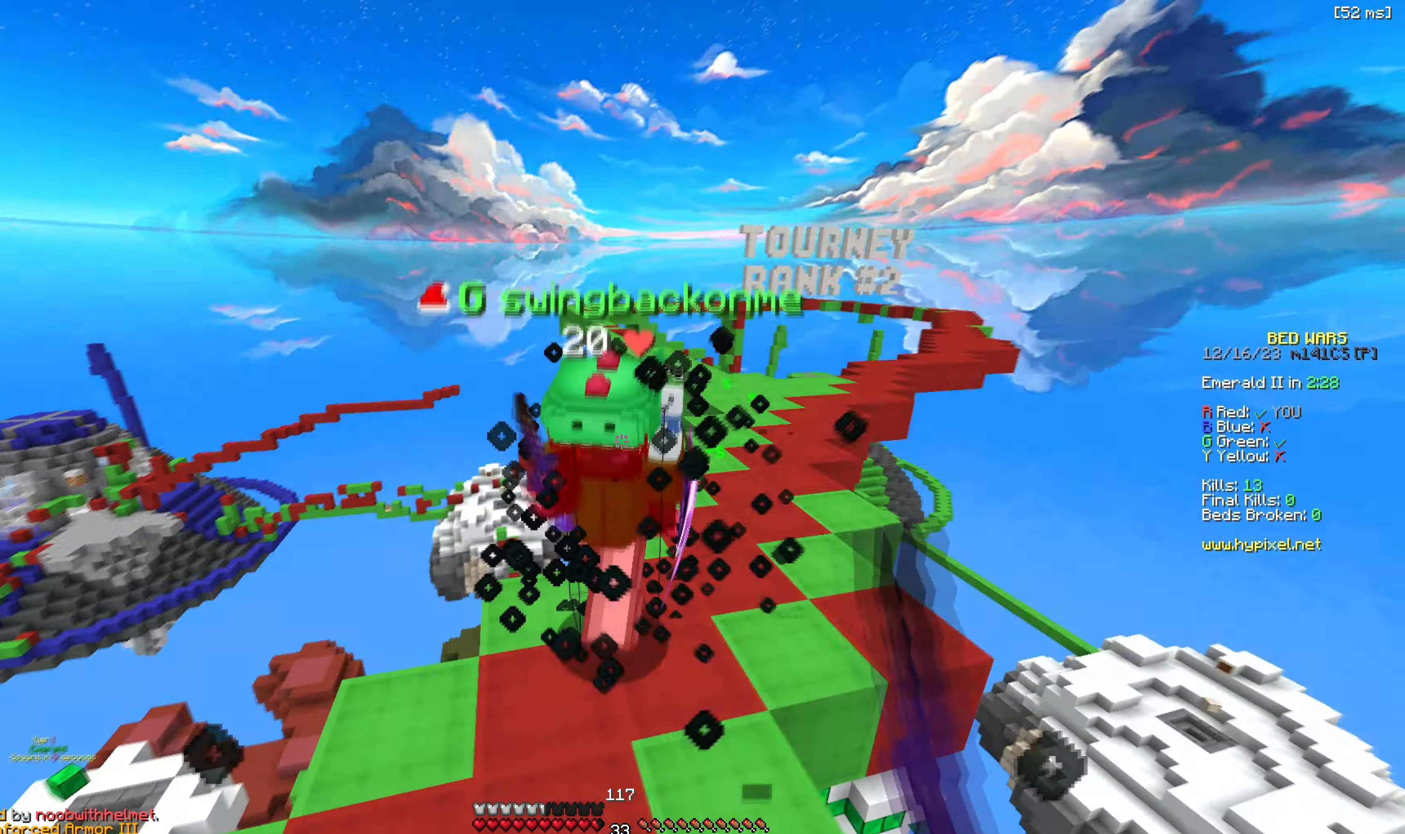
Gameplay with keyboard; each line is a JSON object with the keys held at the frame after it. "events" lists presses ("down") and releases ("up") of "a", "d", "s" and "w" between this image and that frame as [ms after this image, input, new state], when the widget could be followed in between. No other keys are recorded. Mouse input is not recorded.
{"keys": ["a", "w"], "events": [[67, "w", "down"], [433, "a", "down"]]}
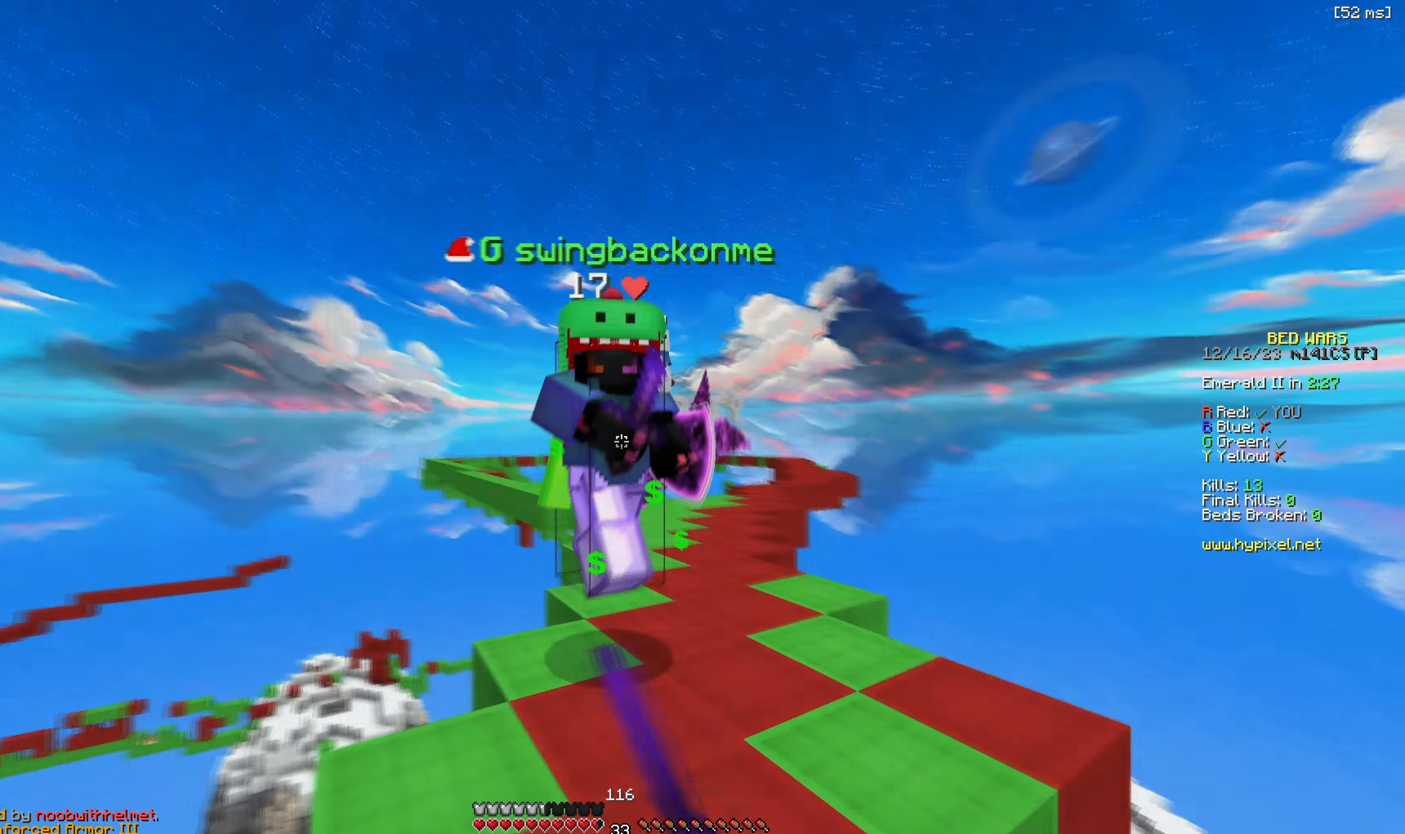
{"keys": [], "events": [[83, "a", "up"], [100, "d", "down"], [317, "d", "up"], [467, "w", "up"]]}
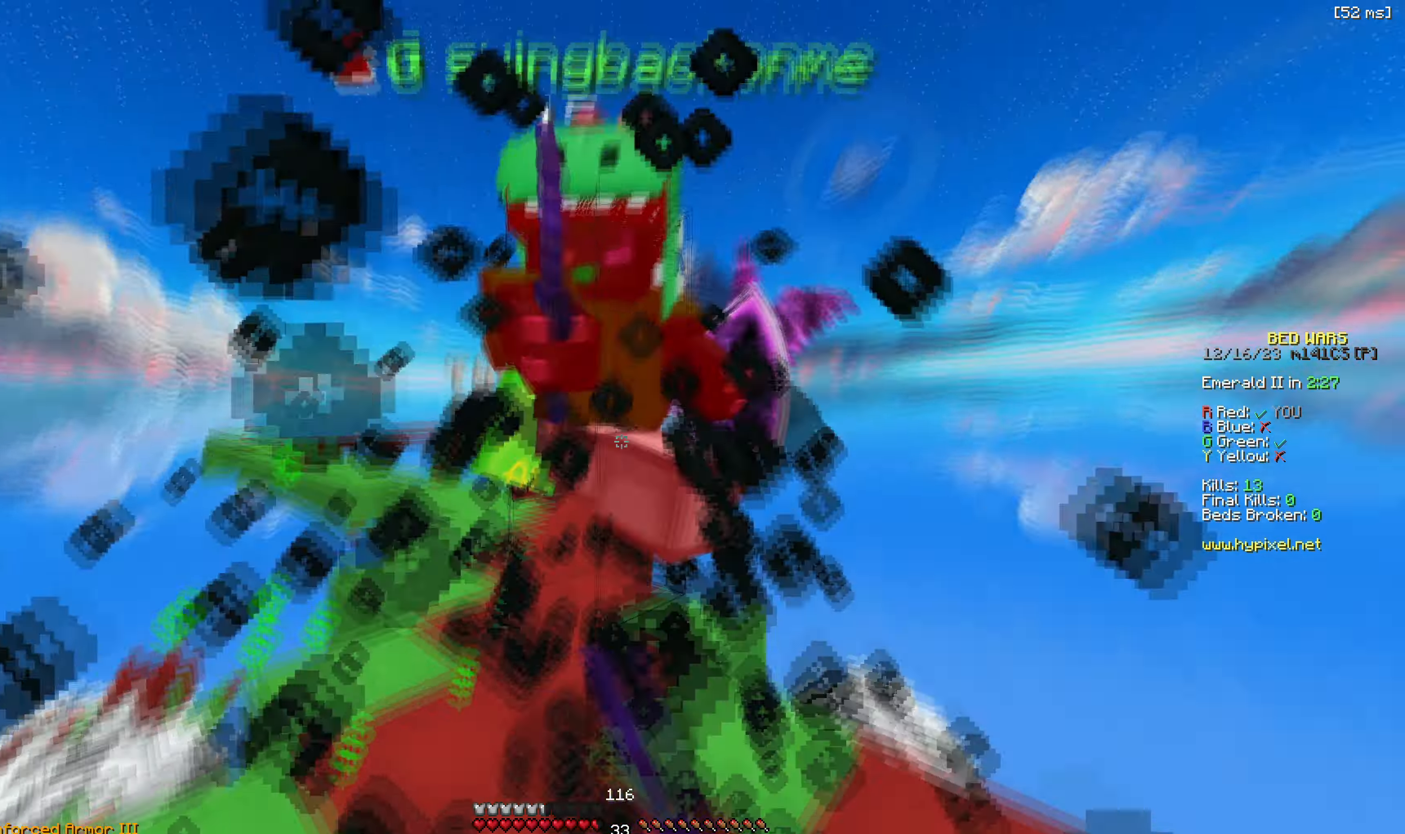
{"keys": [], "events": [[67, "w", "down"], [500, "w", "up"]]}
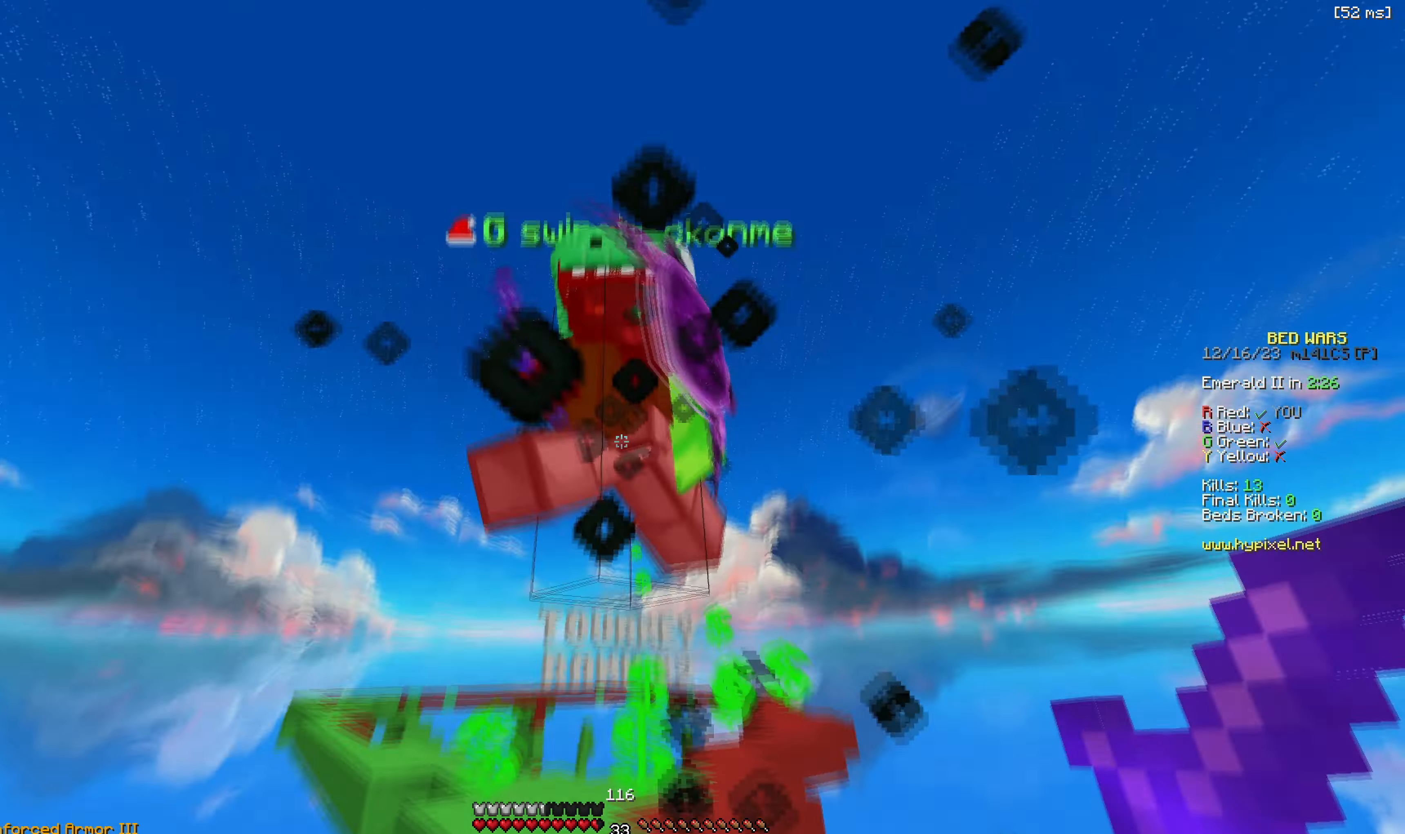
{"keys": ["w"], "events": [[100, "w", "down"]]}
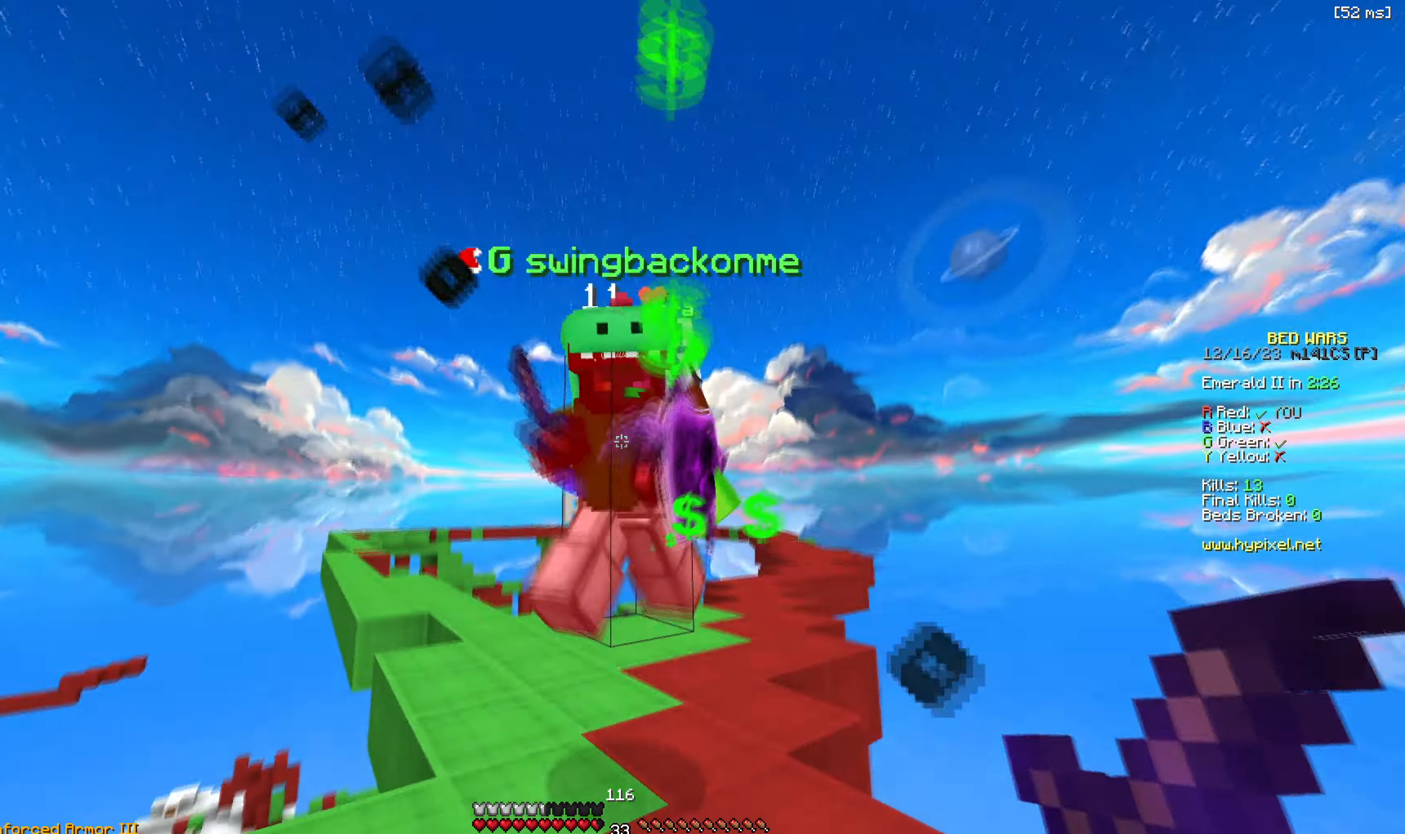
{"keys": ["d", "w"], "events": [[167, "w", "up"], [233, "w", "down"], [333, "d", "down"]]}
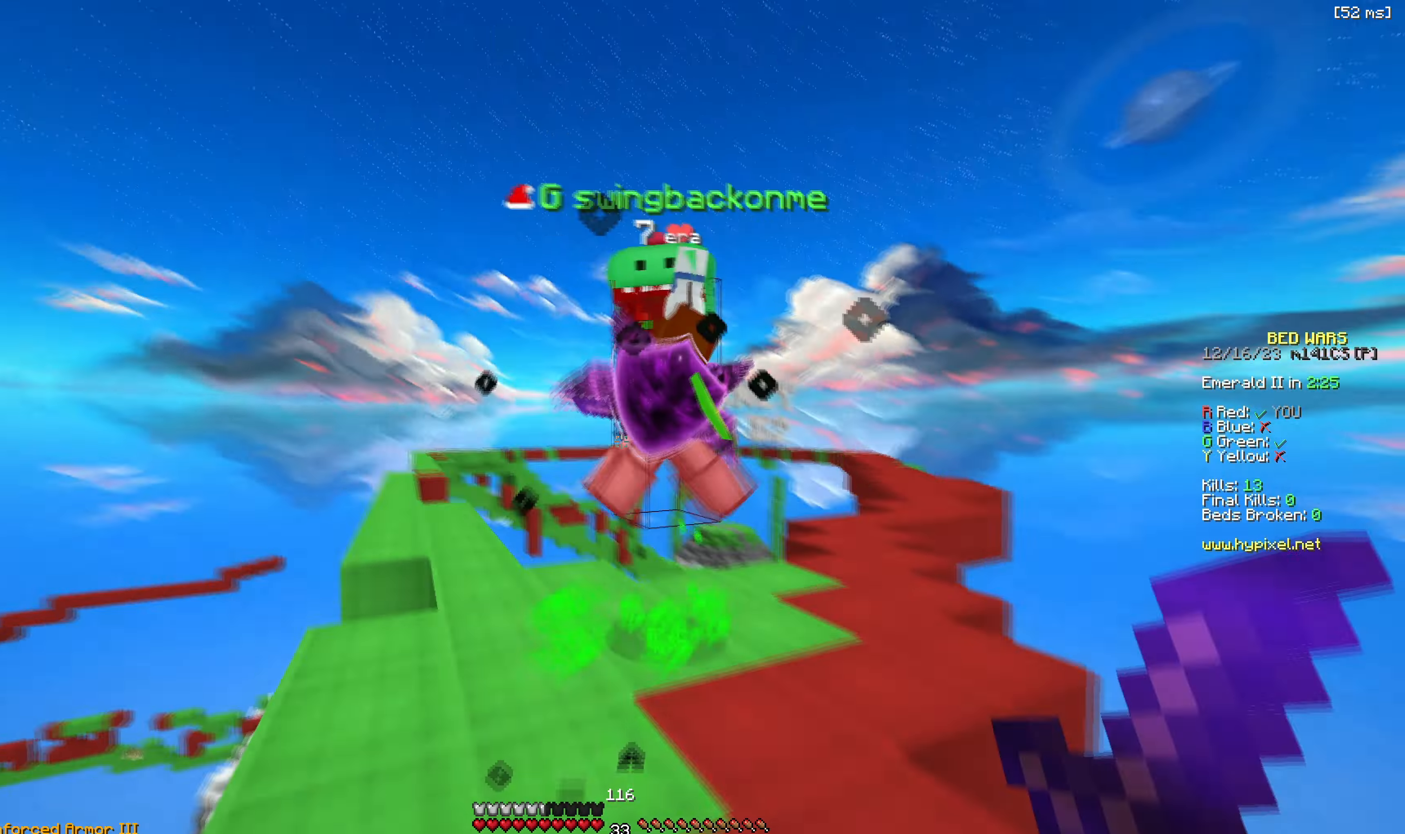
{"keys": ["a", "w"], "events": [[167, "d", "up"], [283, "a", "down"]]}
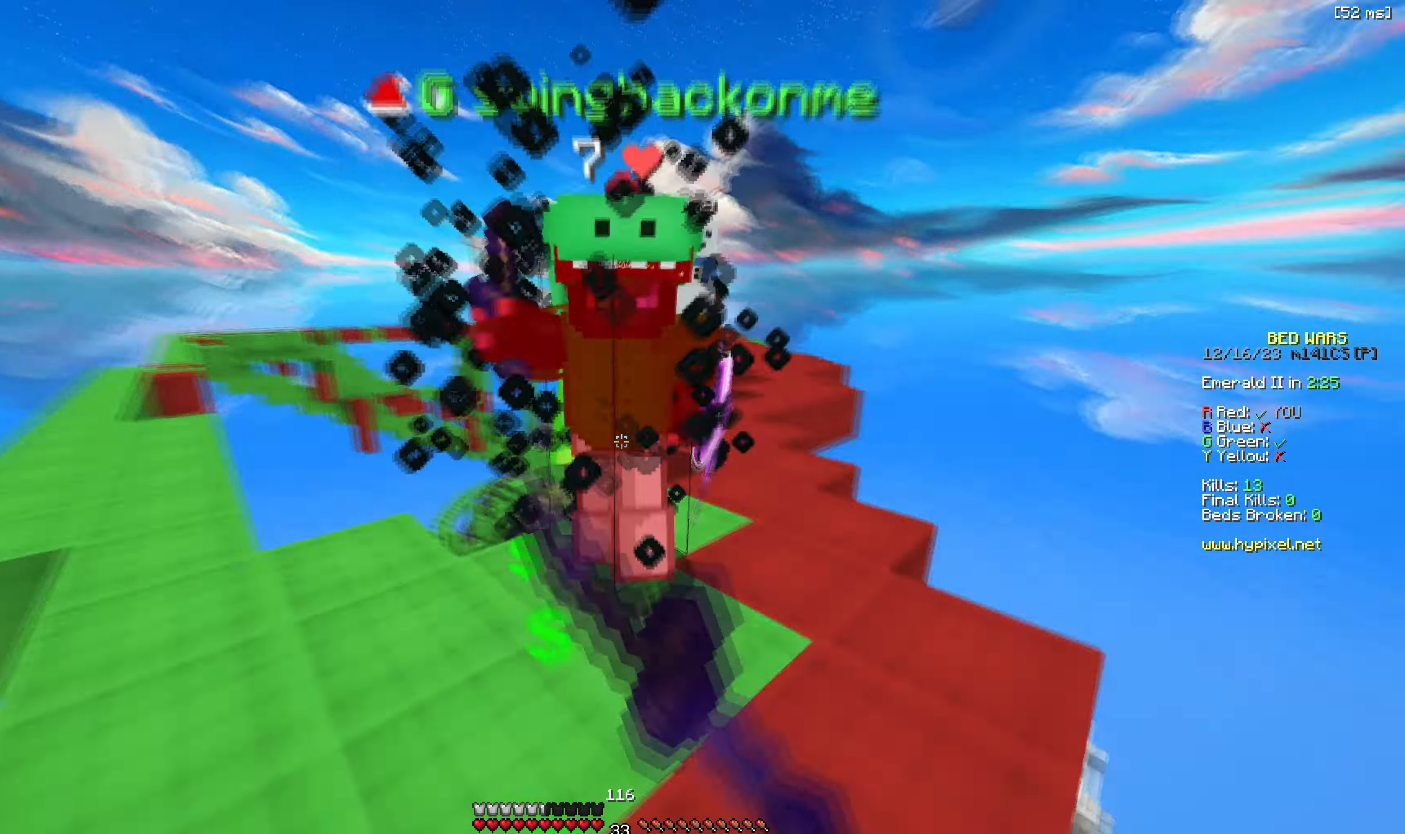
{"keys": ["w"], "events": [[100, "a", "up"], [117, "w", "up"], [183, "w", "down"], [217, "a", "down"], [250, "a", "up"], [267, "w", "up"], [350, "w", "down"]]}
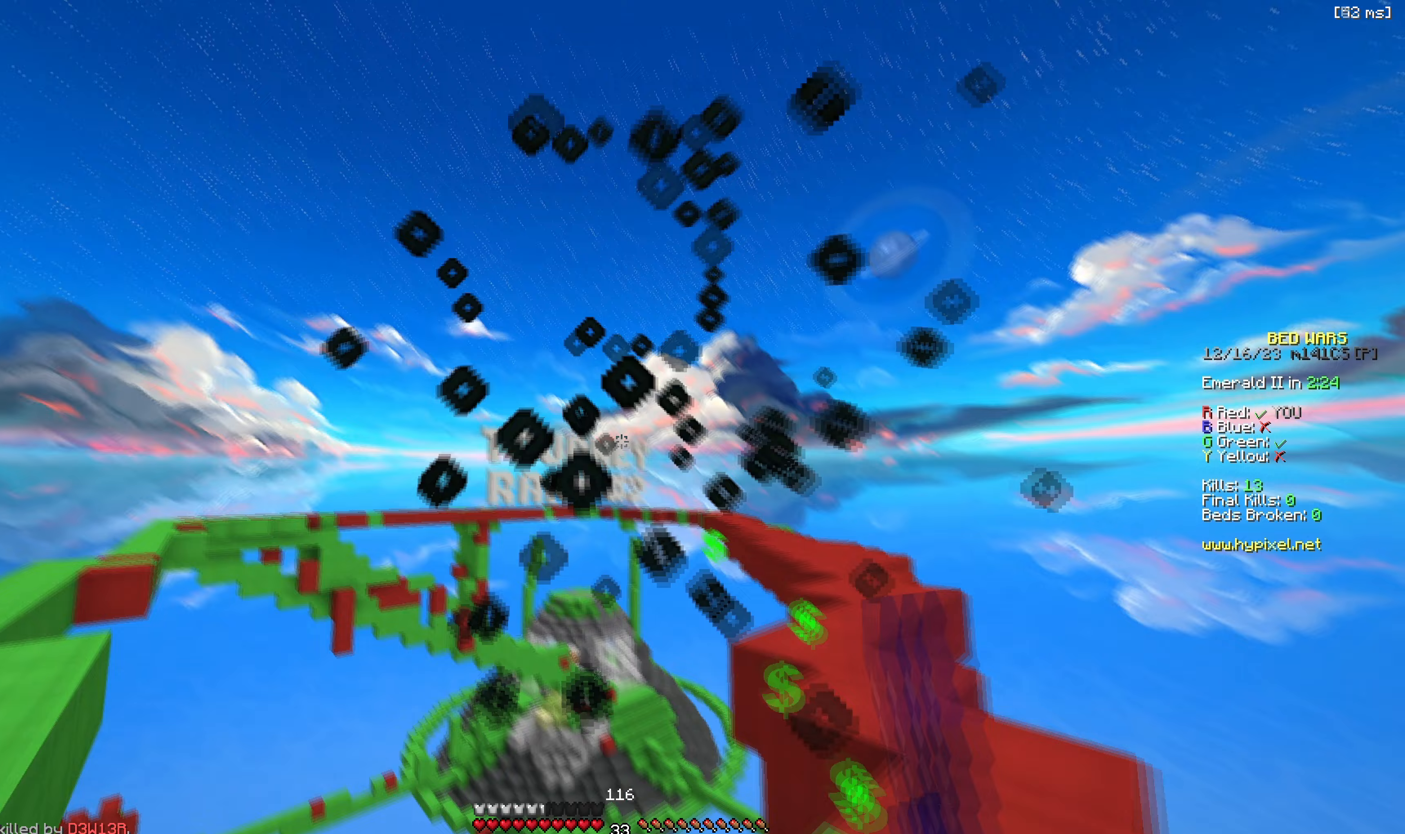
{"keys": ["d", "w"], "events": [[17, "d", "down"], [267, "d", "up"], [417, "d", "down"]]}
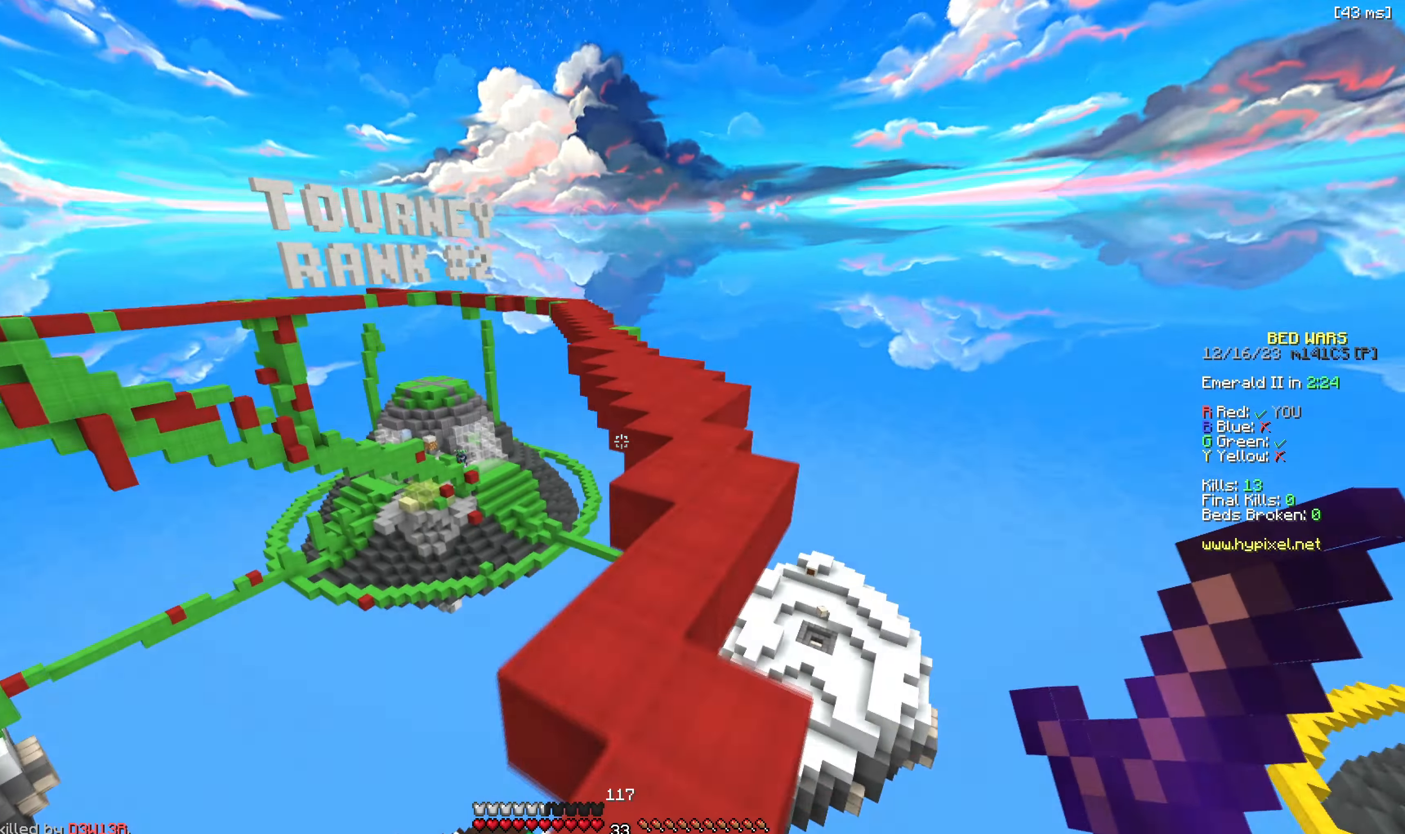
{"keys": ["d", "w"], "events": [[117, "d", "up"], [500, "d", "down"]]}
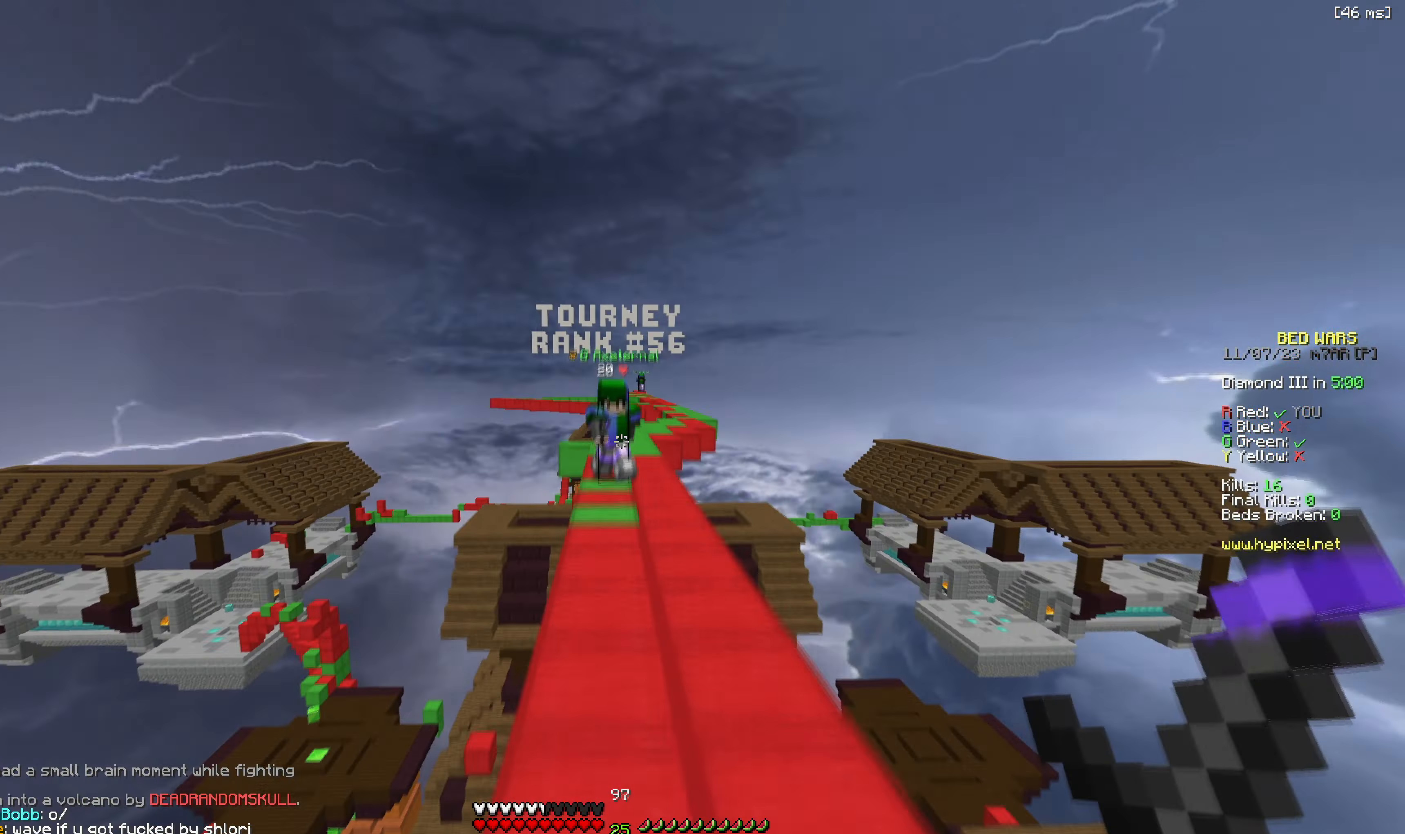
{"keys": ["w"], "events": [[383, "d", "up"]]}
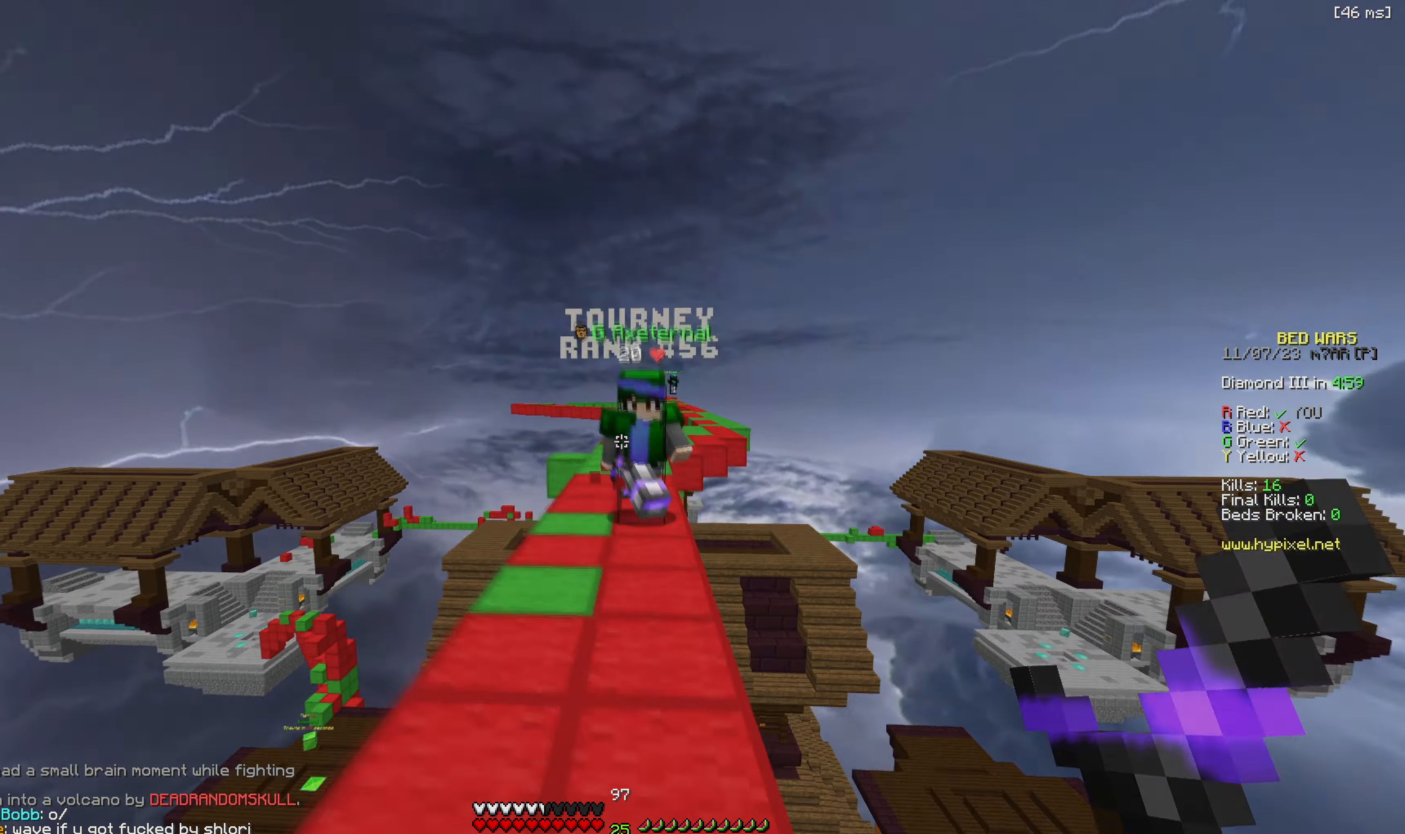
{"keys": ["a", "w"], "events": [[83, "d", "down"], [333, "a", "down"], [350, "d", "up"]]}
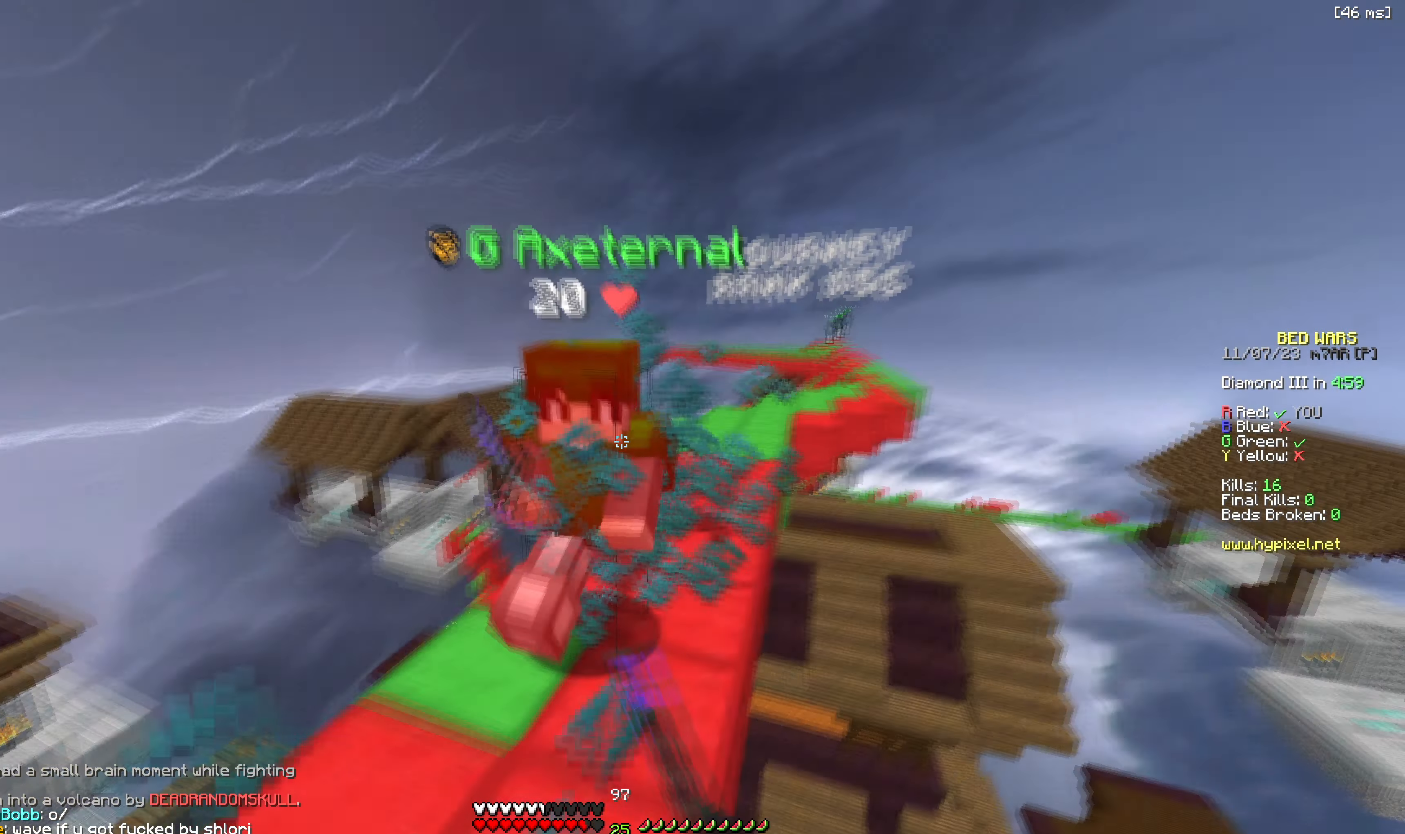
{"keys": ["w"], "events": [[283, "a", "up"], [283, "w", "up"], [367, "w", "down"]]}
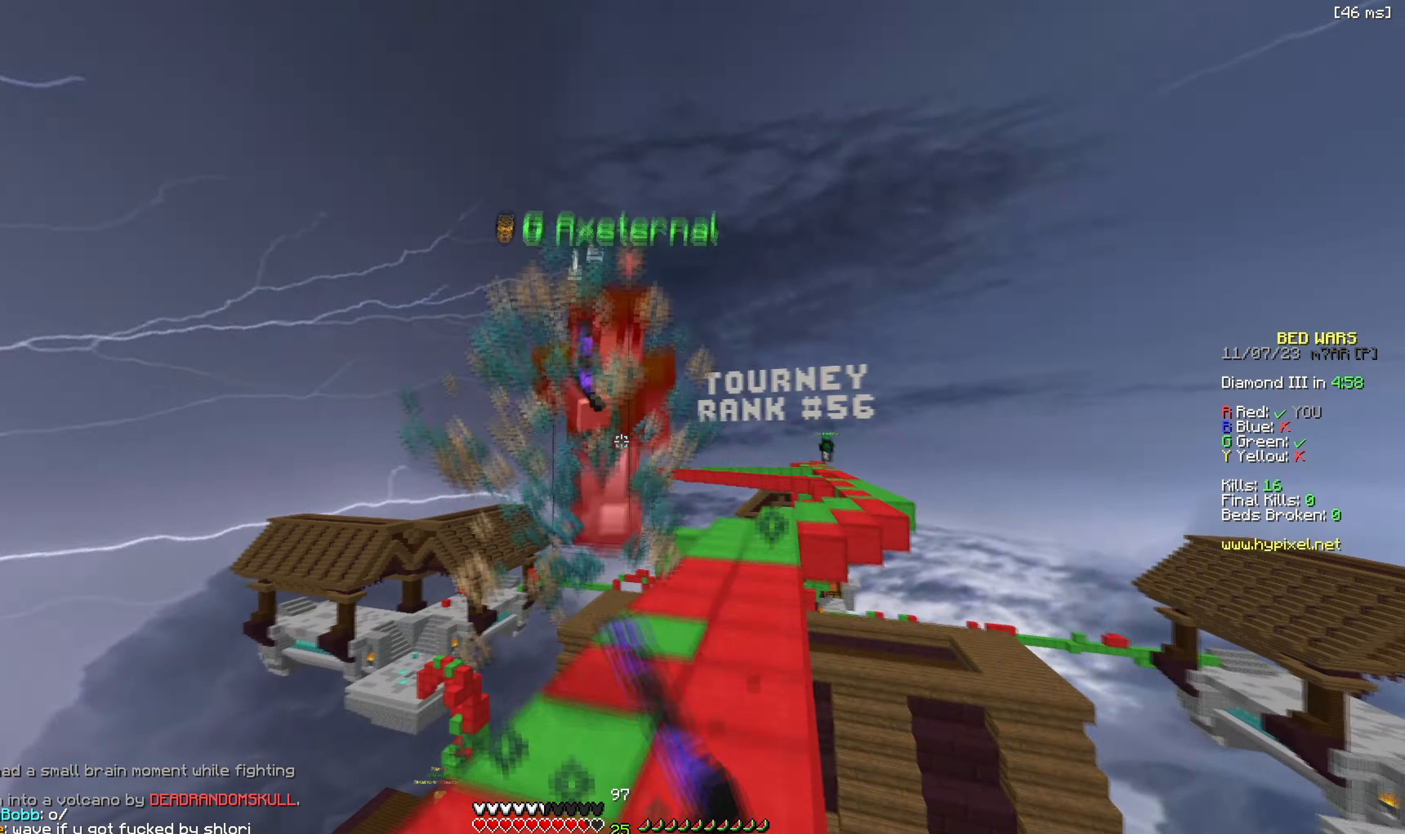
{"keys": ["w"], "events": []}
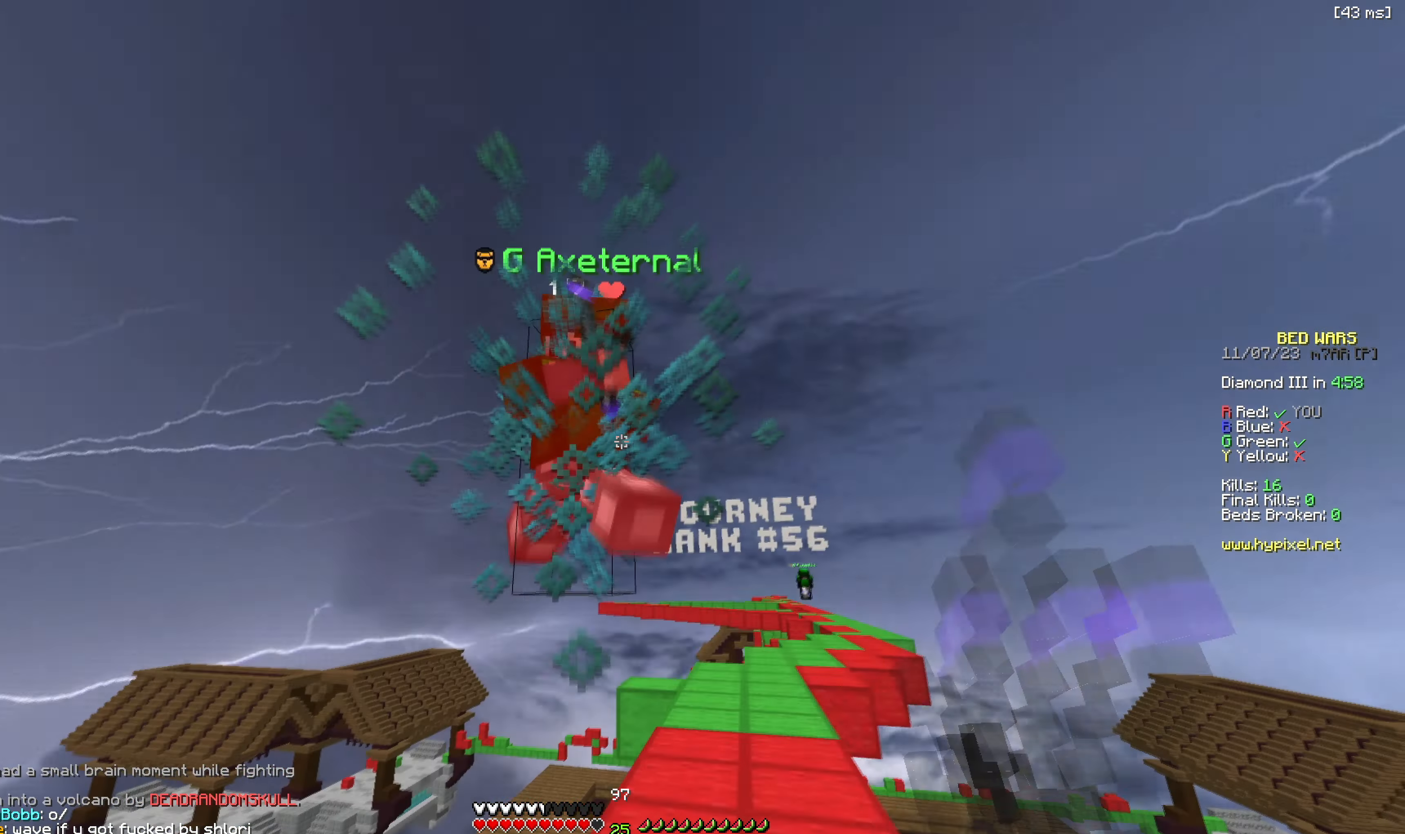
{"keys": ["w"], "events": [[100, "w", "up"], [183, "w", "down"], [450, "d", "down"], [500, "d", "up"]]}
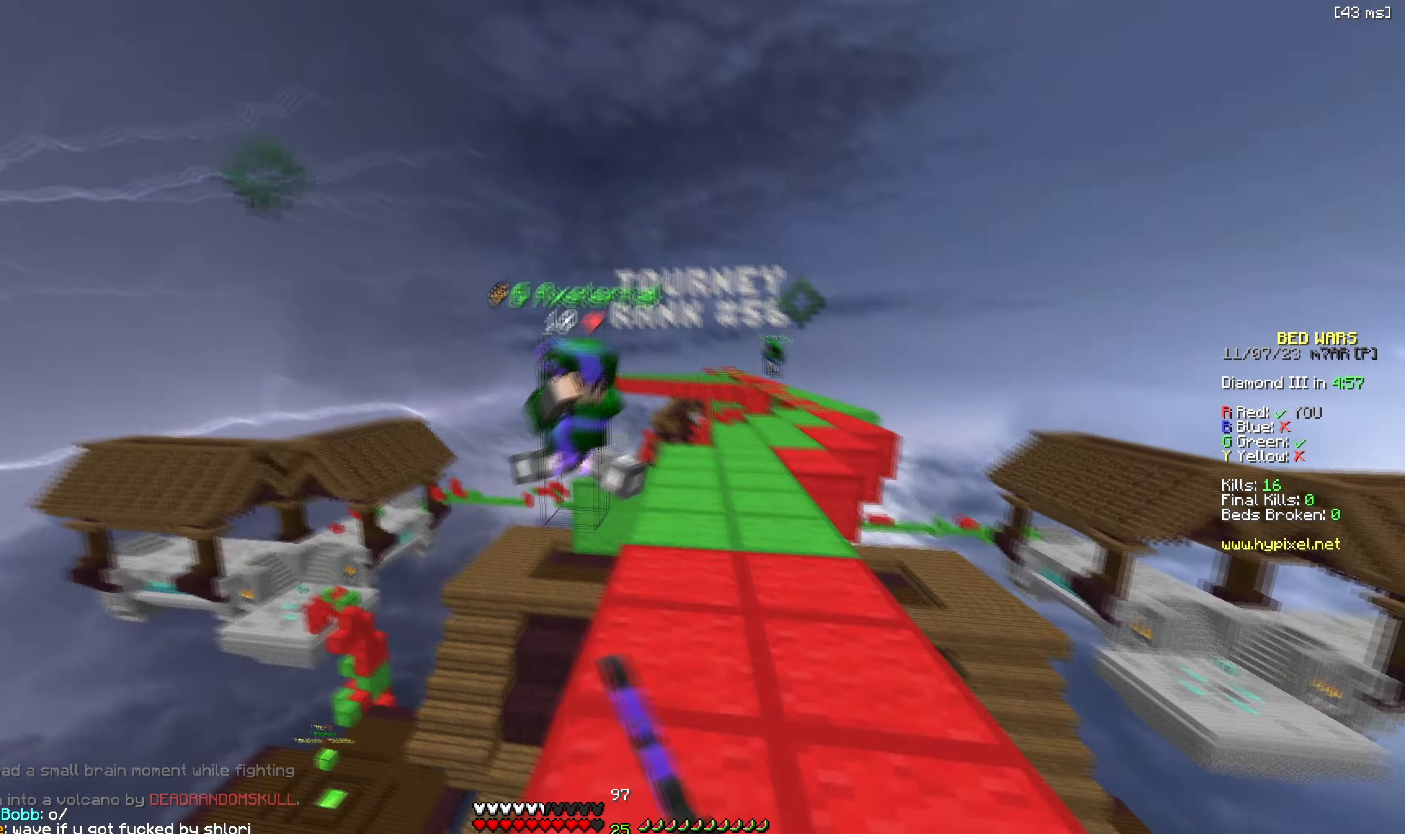
{"keys": ["w"]}
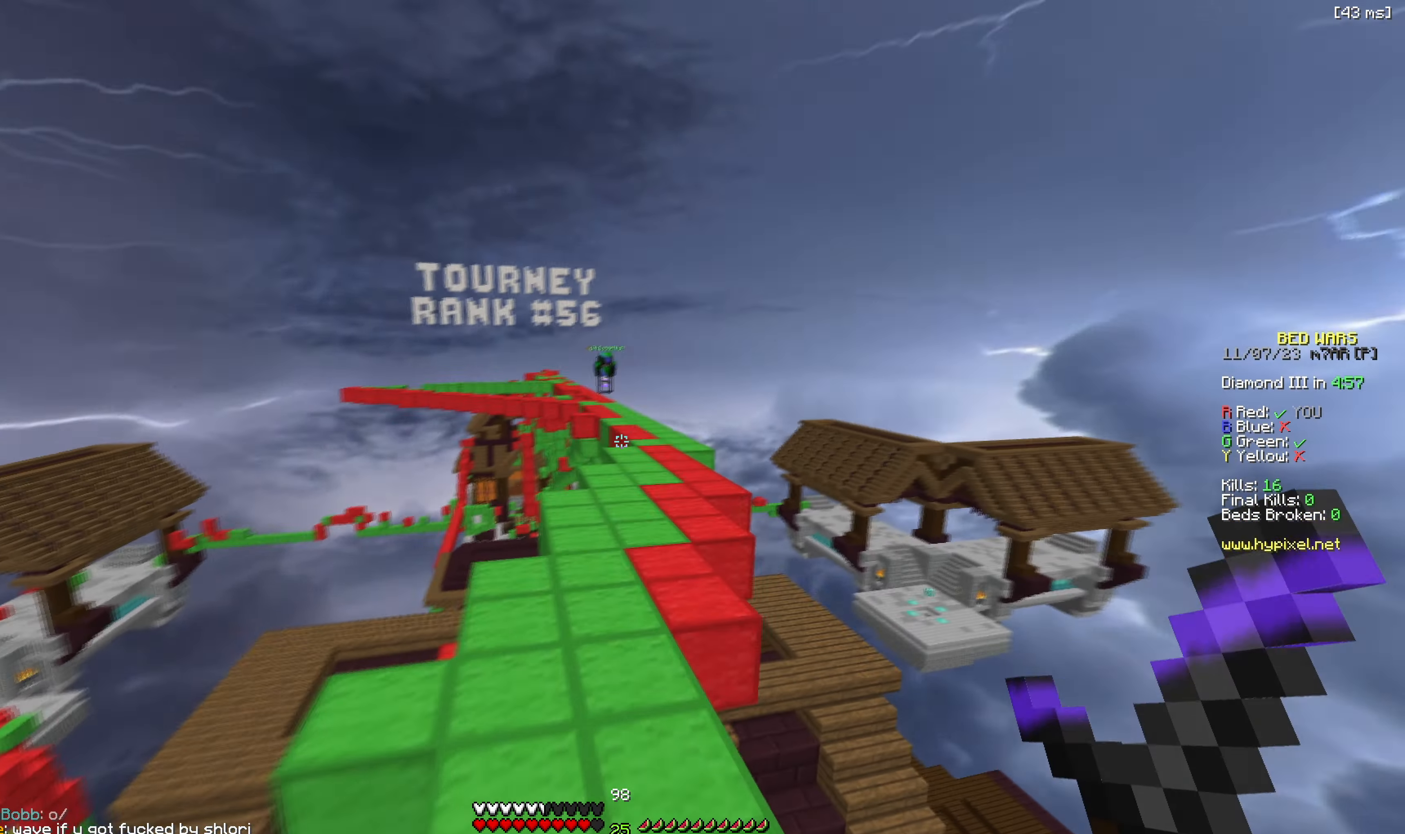
{"keys": ["w"], "events": [[283, "d", "down"], [367, "d", "up"]]}
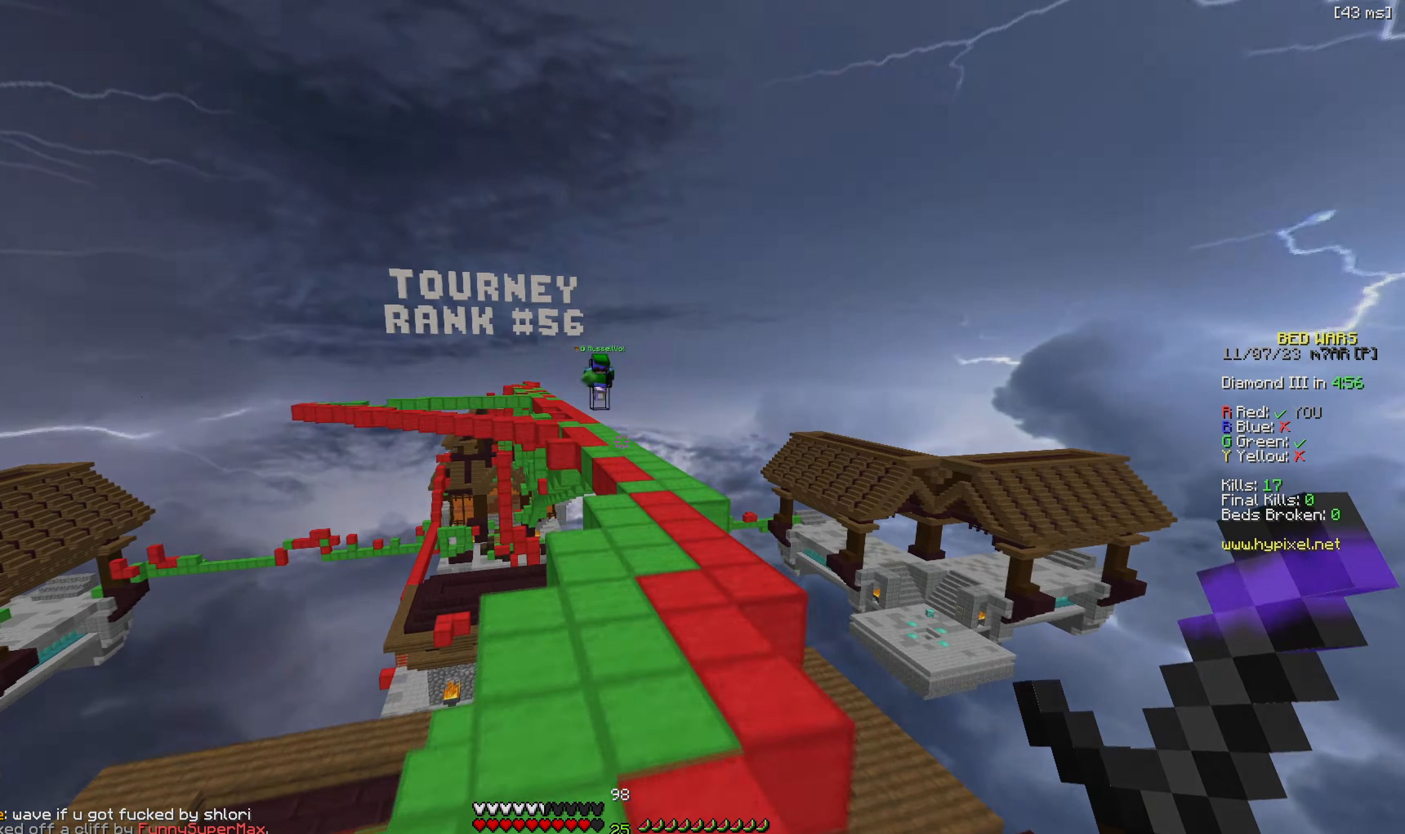
{"keys": ["w"], "events": [[367, "s", "down"], [383, "w", "up"], [483, "s", "up"], [483, "w", "down"]]}
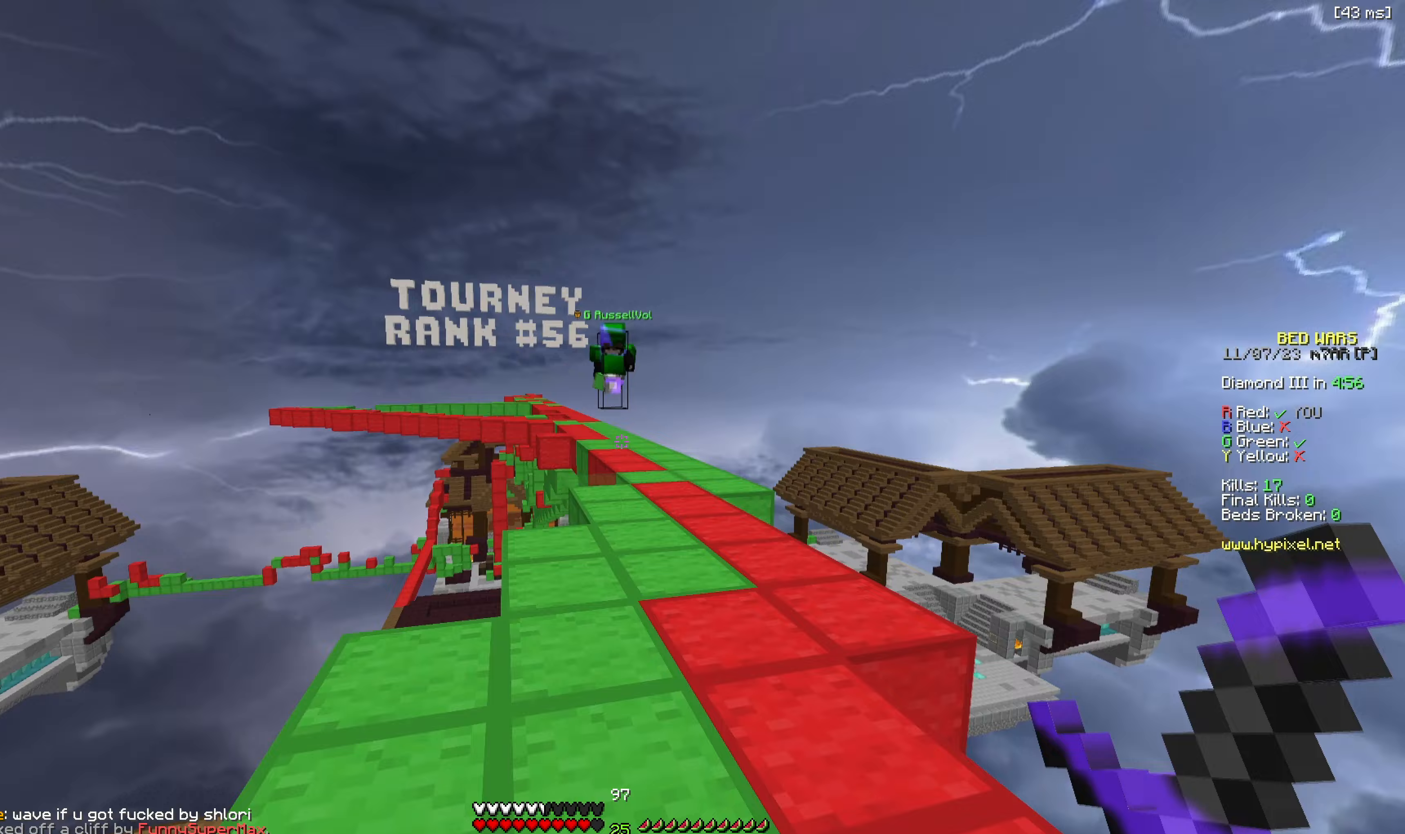
{"keys": ["d", "w"], "events": [[67, "d", "down"], [183, "a", "down"], [183, "d", "up"], [317, "d", "down"], [333, "a", "up"]]}
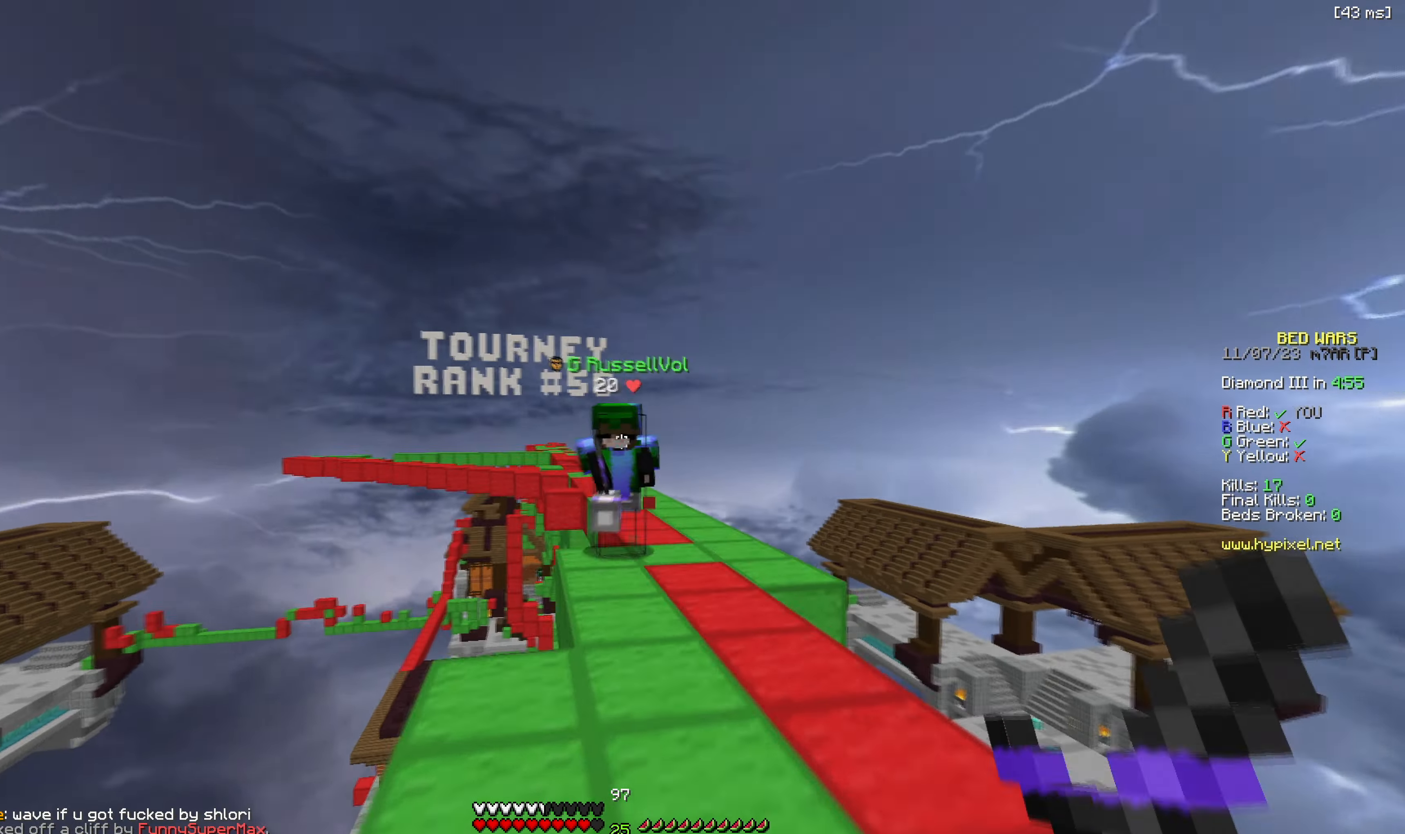
{"keys": ["a", "w"], "events": [[400, "a", "down"], [433, "d", "up"]]}
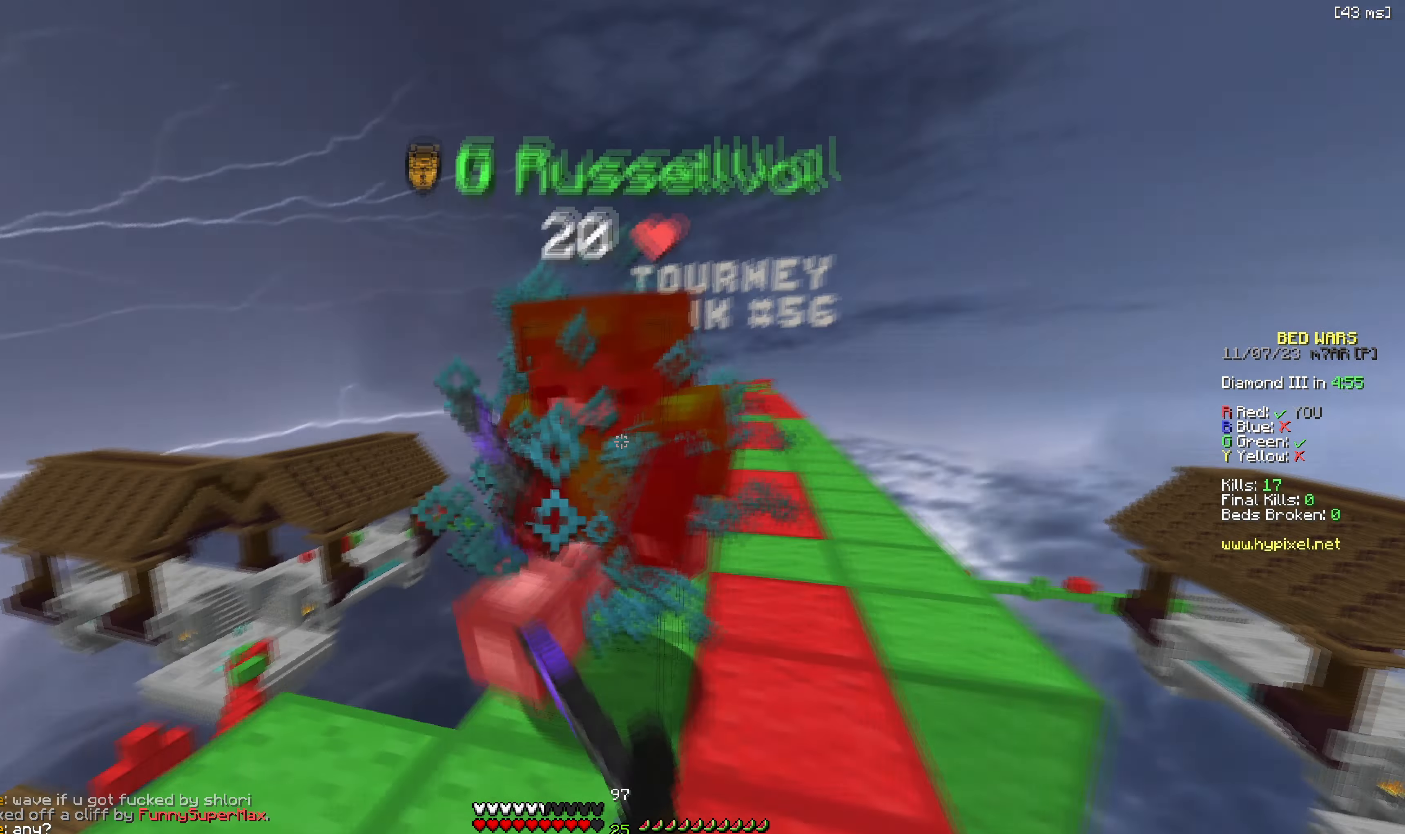
{"keys": ["w"], "events": [[317, "w", "up"], [333, "a", "up"], [400, "w", "down"]]}
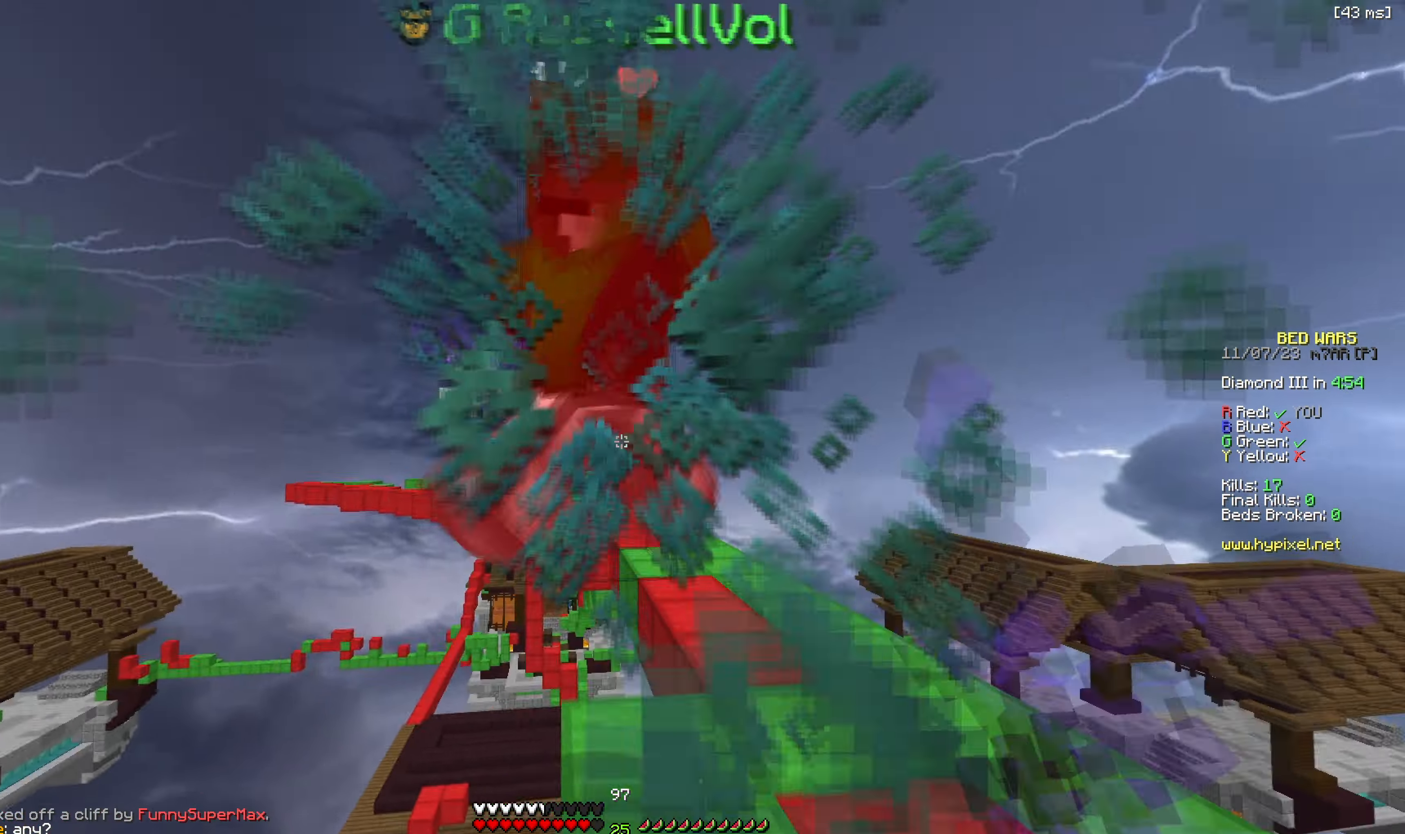
{"keys": ["d", "w"], "events": [[300, "w", "up"], [367, "d", "down"], [367, "w", "down"]]}
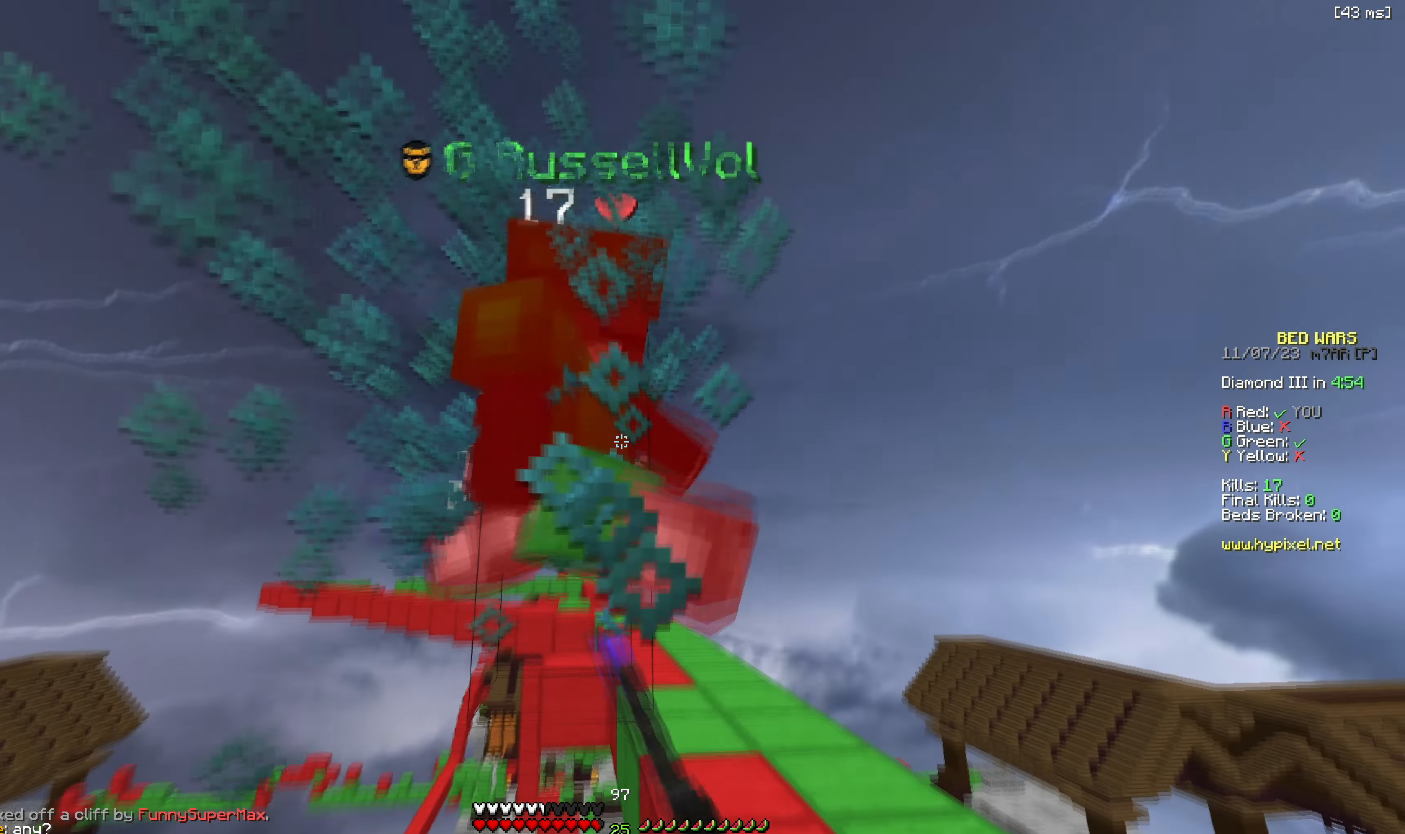
{"keys": ["w"], "events": [[50, "d", "up"], [300, "w", "up"], [367, "w", "down"]]}
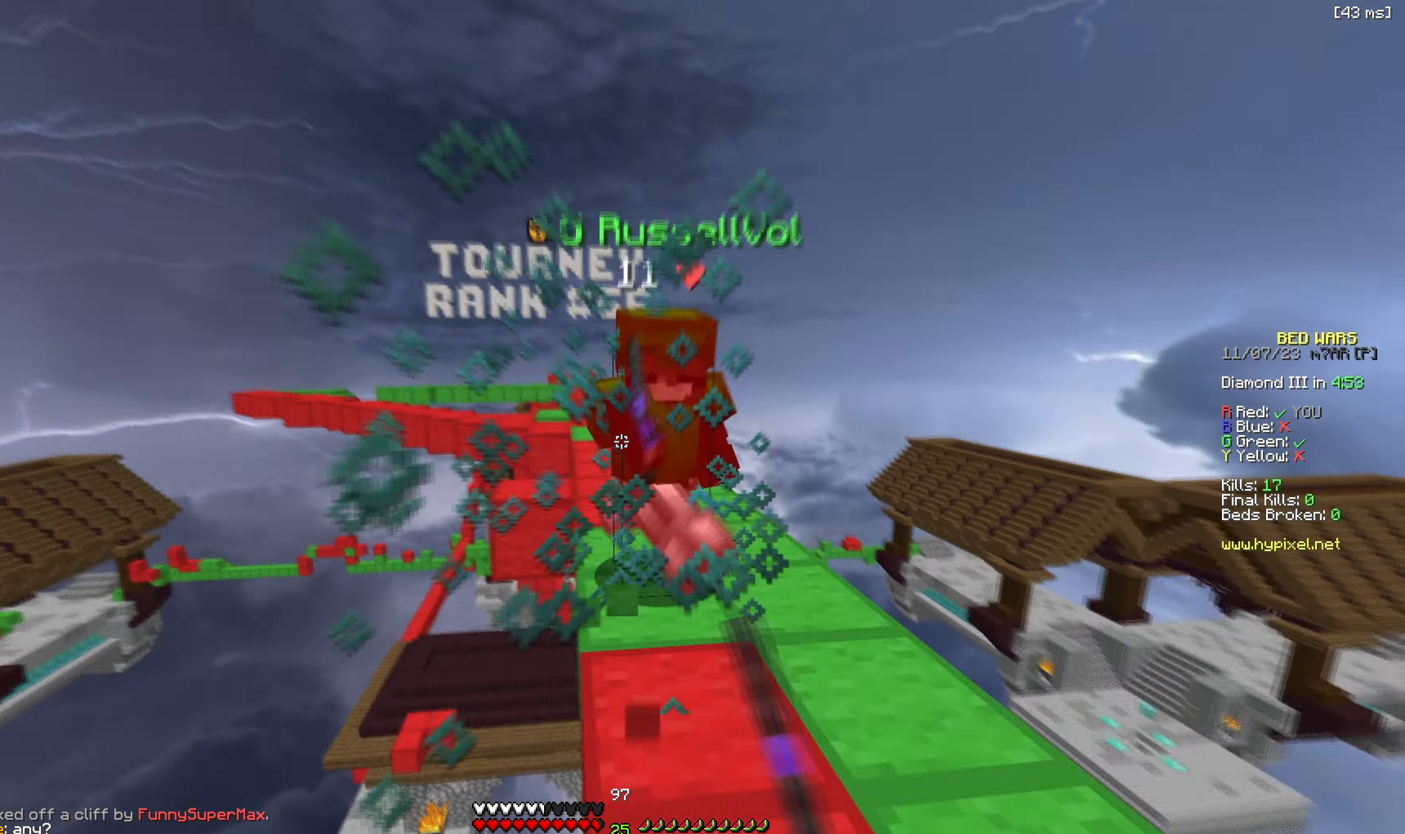
{"keys": ["w"], "events": [[383, "w", "up"], [467, "w", "down"]]}
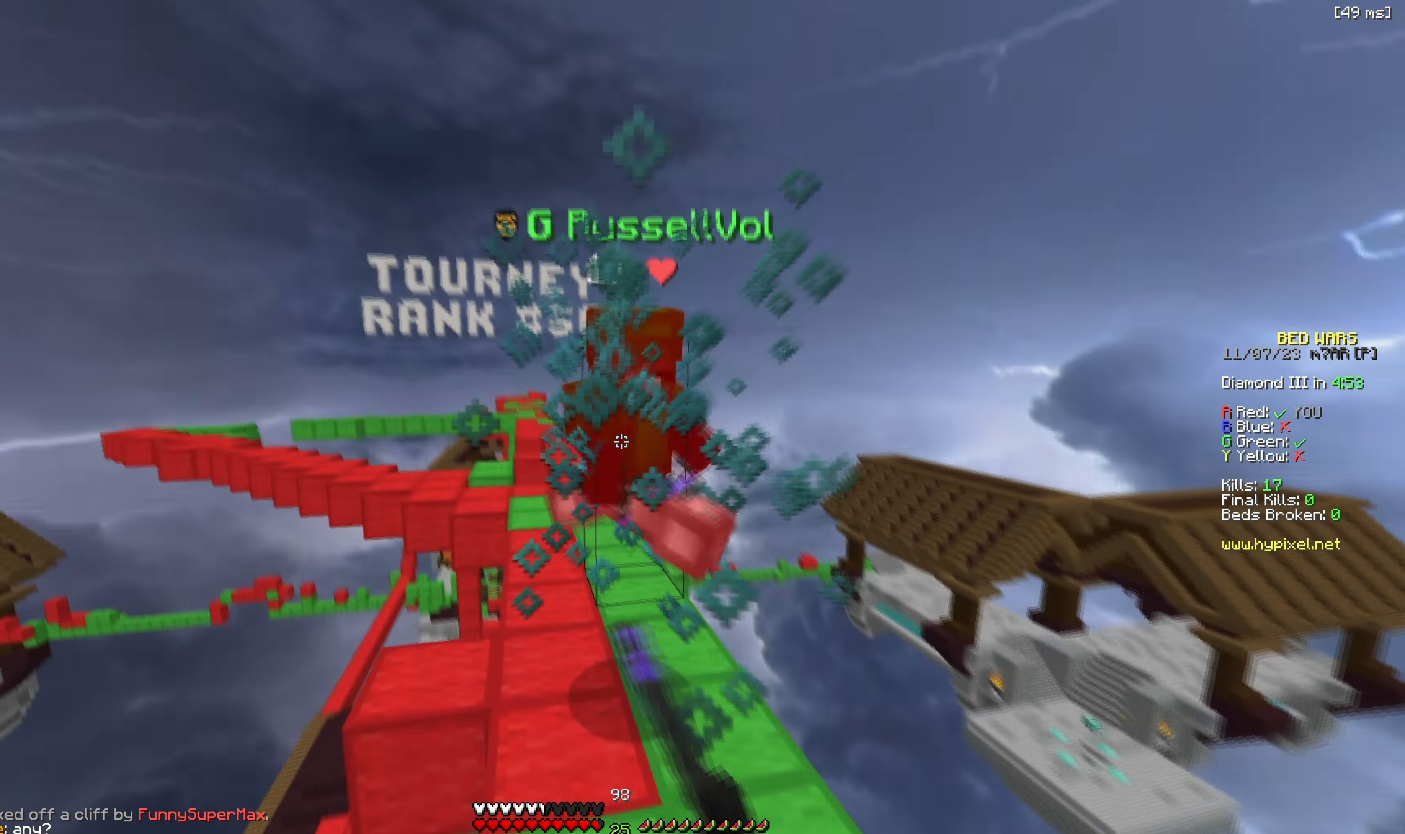
{"keys": ["w"], "events": []}
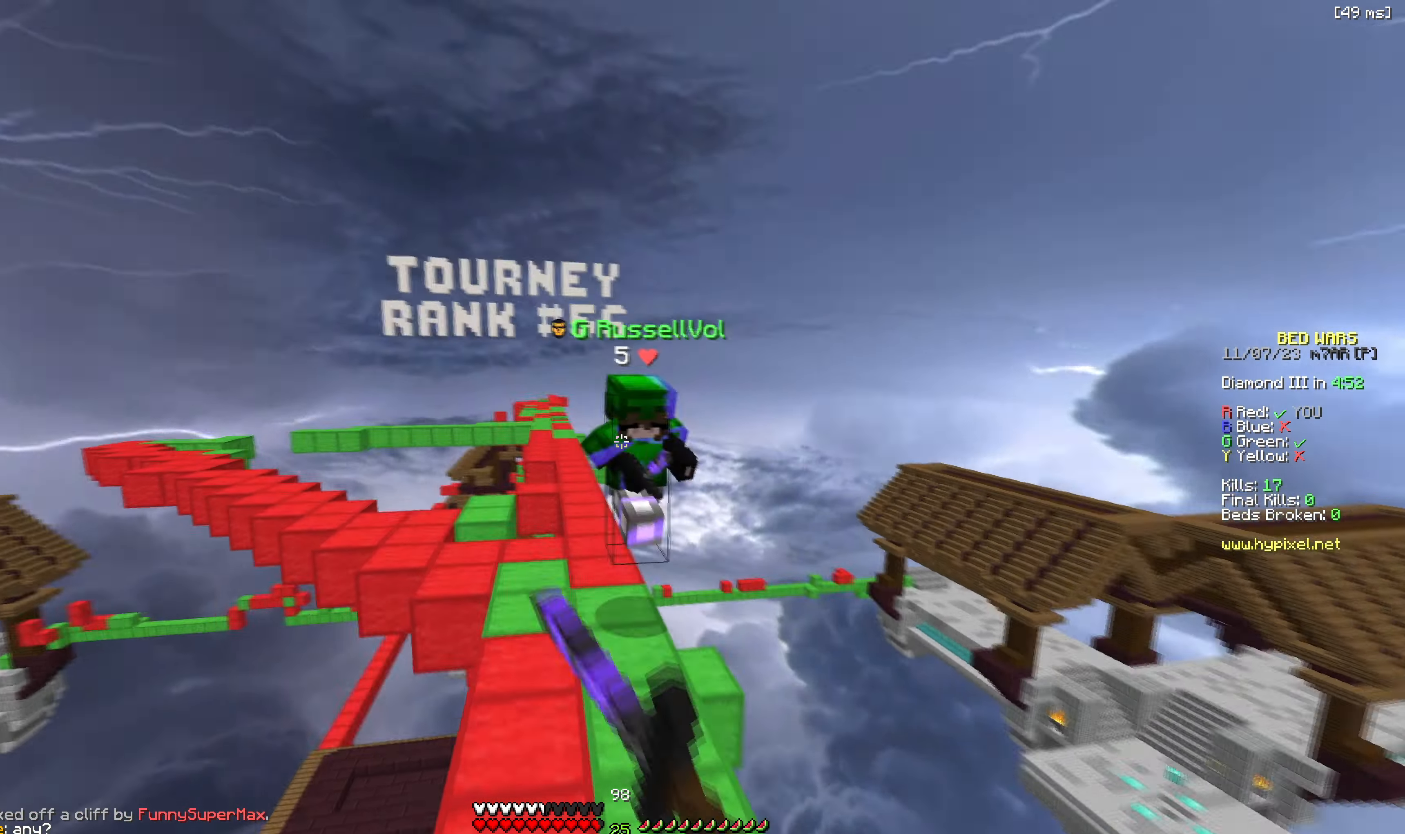
{"keys": ["a", "w"], "events": [[50, "d", "down"], [467, "a", "down"], [483, "d", "up"]]}
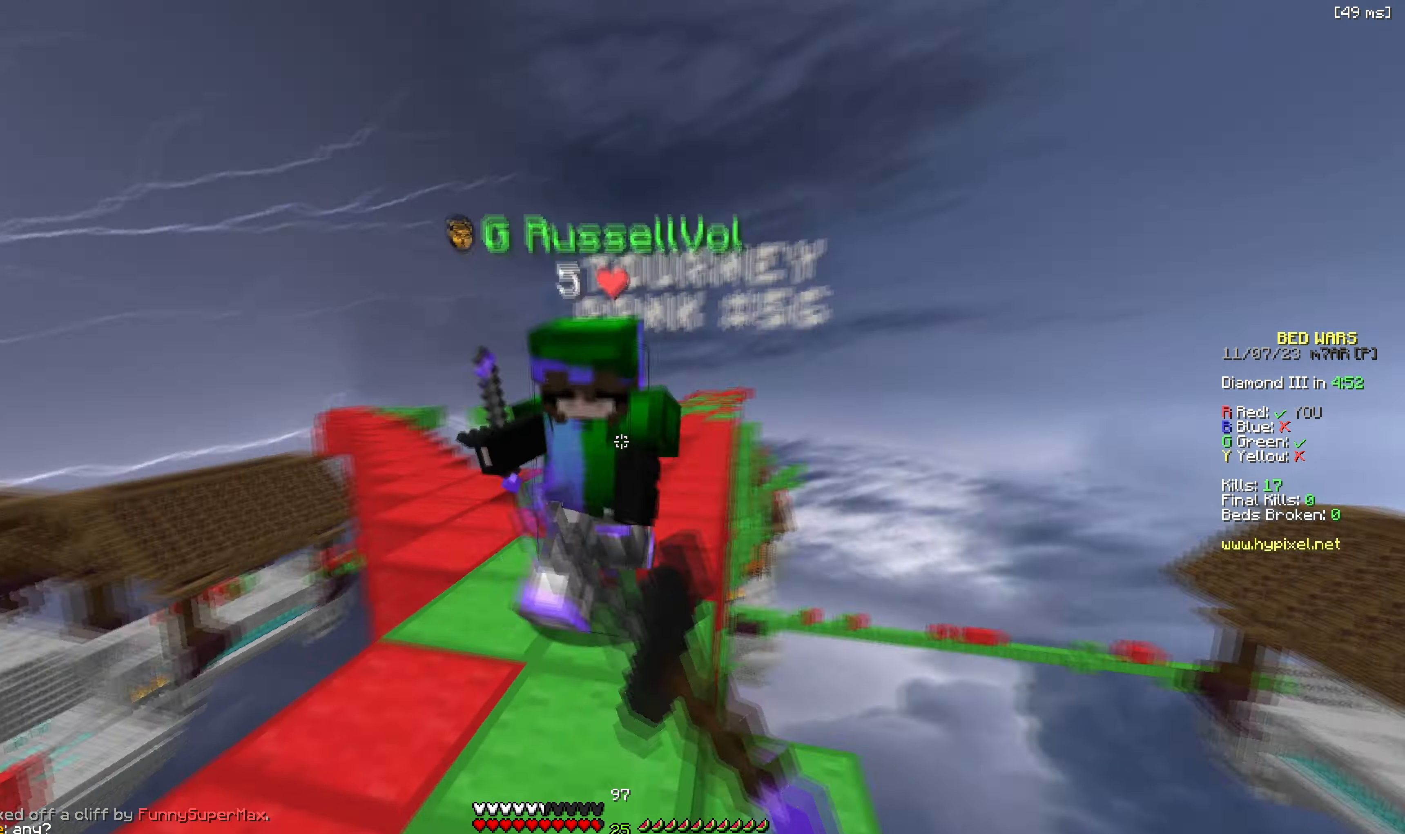
{"keys": ["d"], "events": [[417, "a", "up"], [433, "d", "down"], [467, "w", "up"]]}